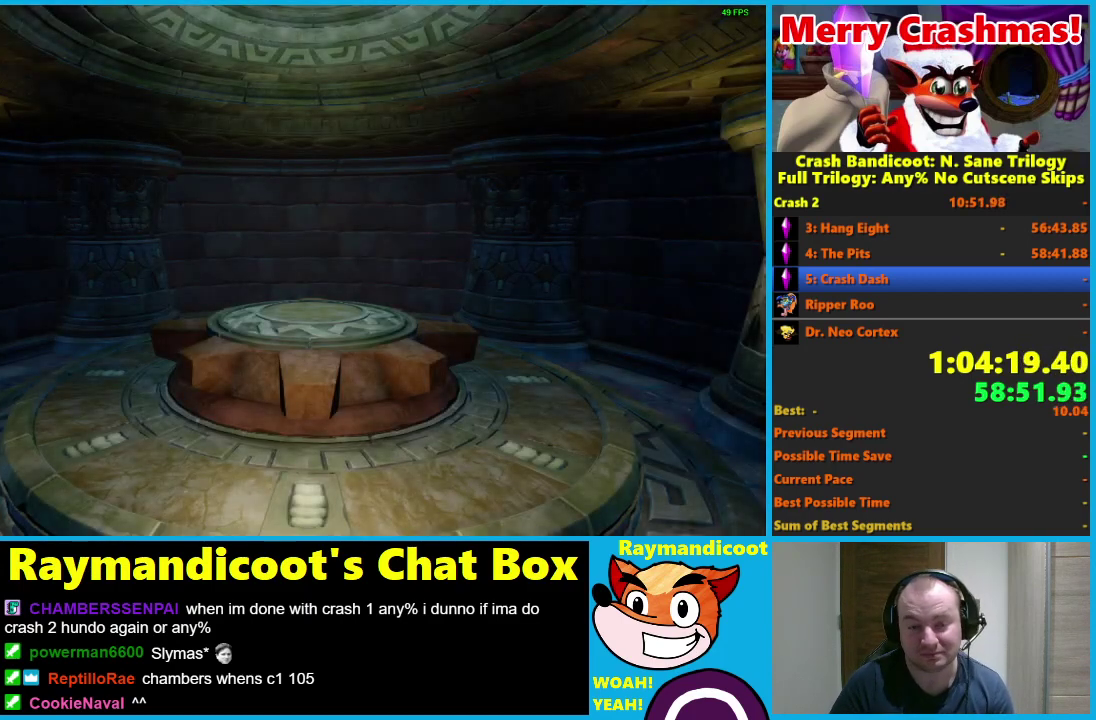
Gameplay with a controller (Xbox layout); each line is a JSON object with the inputs held at the frame after it. "events" lists button and stick changes between this image and that frame as [ms after this image, input, new state], when the widget could be followed in between. Not read: START.
{"buttons": ["Y"], "left_stick": "center", "right_stick": "center", "events": [[50, "Y", "down"], [150, "Y", "up"], [233, "Y", "down"], [333, "Y", "up"], [417, "Y", "down"]]}
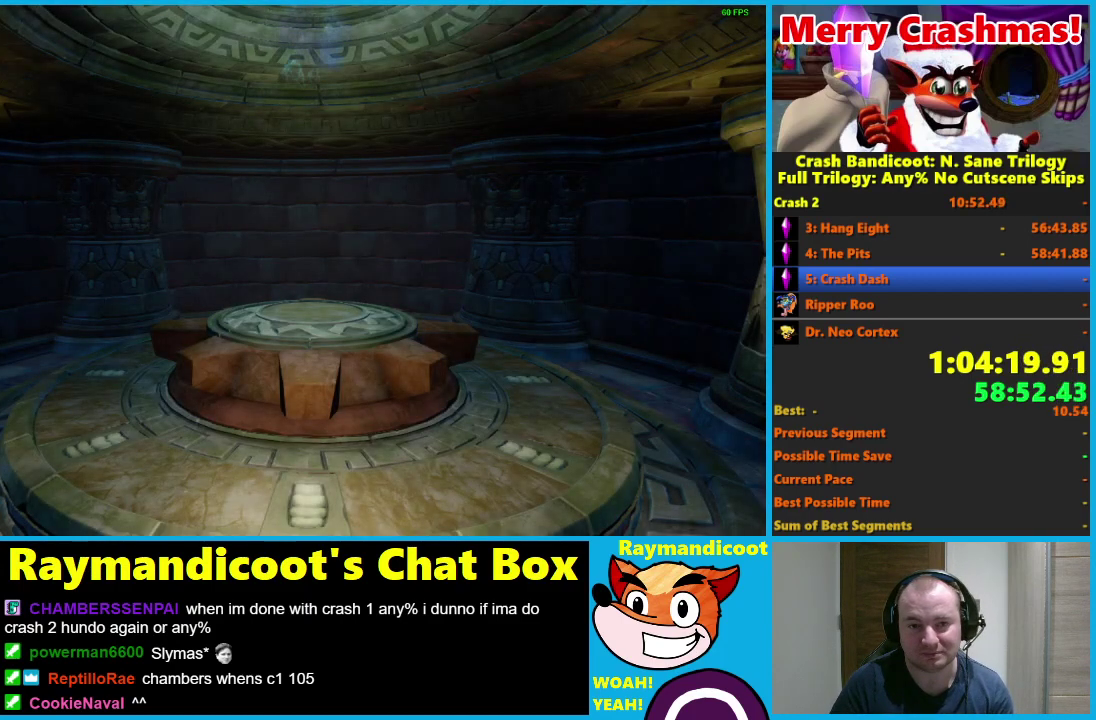
{"buttons": ["Y"], "left_stick": "down", "right_stick": "center", "events": [[33, "Y", "up"], [117, "Y", "down"], [200, "Y", "up"], [200, "left_stick", "down"], [300, "Y", "down"], [400, "Y", "up"], [467, "Y", "down"]]}
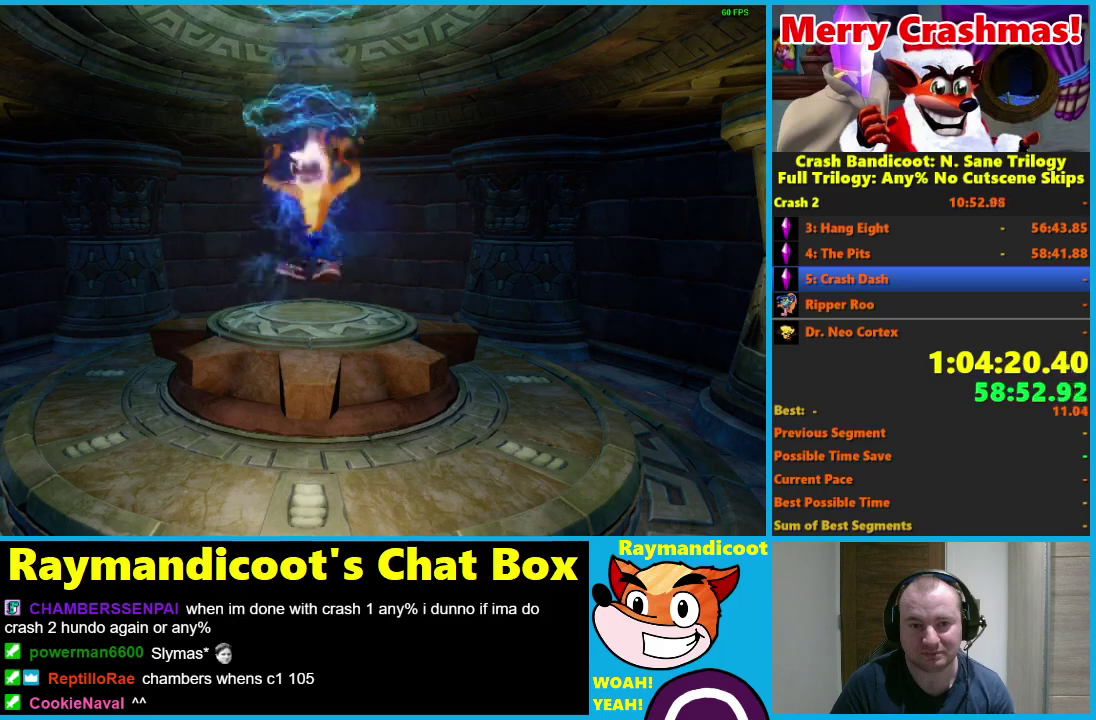
{"buttons": [], "left_stick": "down", "right_stick": "center", "events": [[67, "Y", "up"]]}
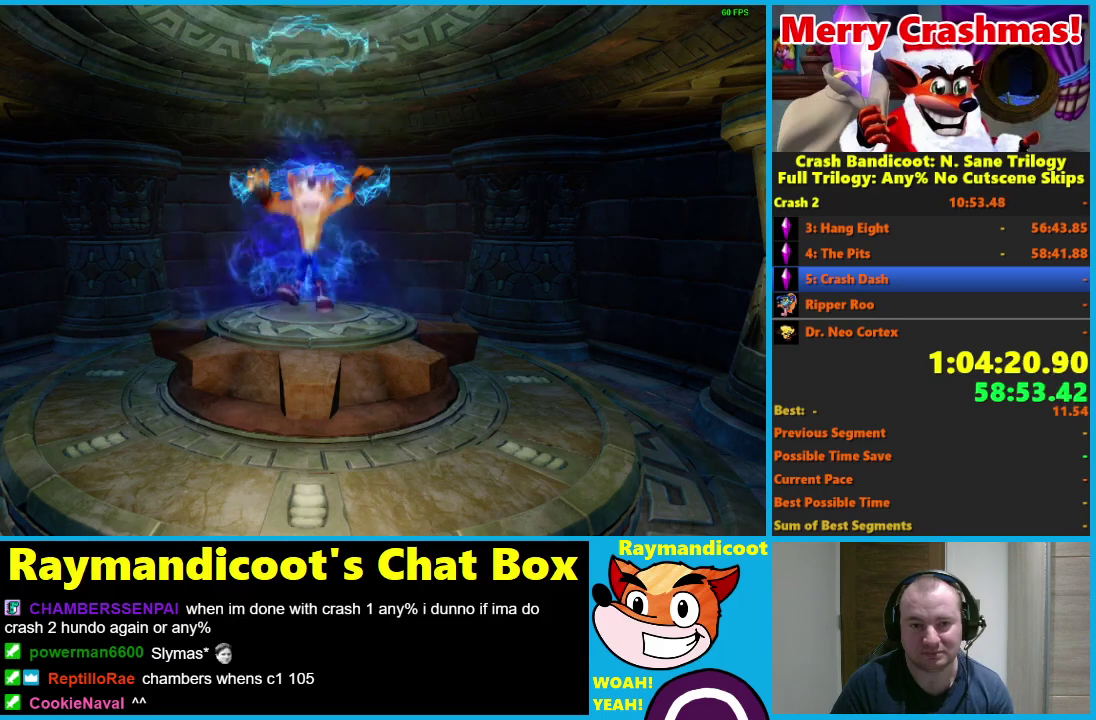
{"buttons": [], "left_stick": "down", "right_stick": "center", "events": []}
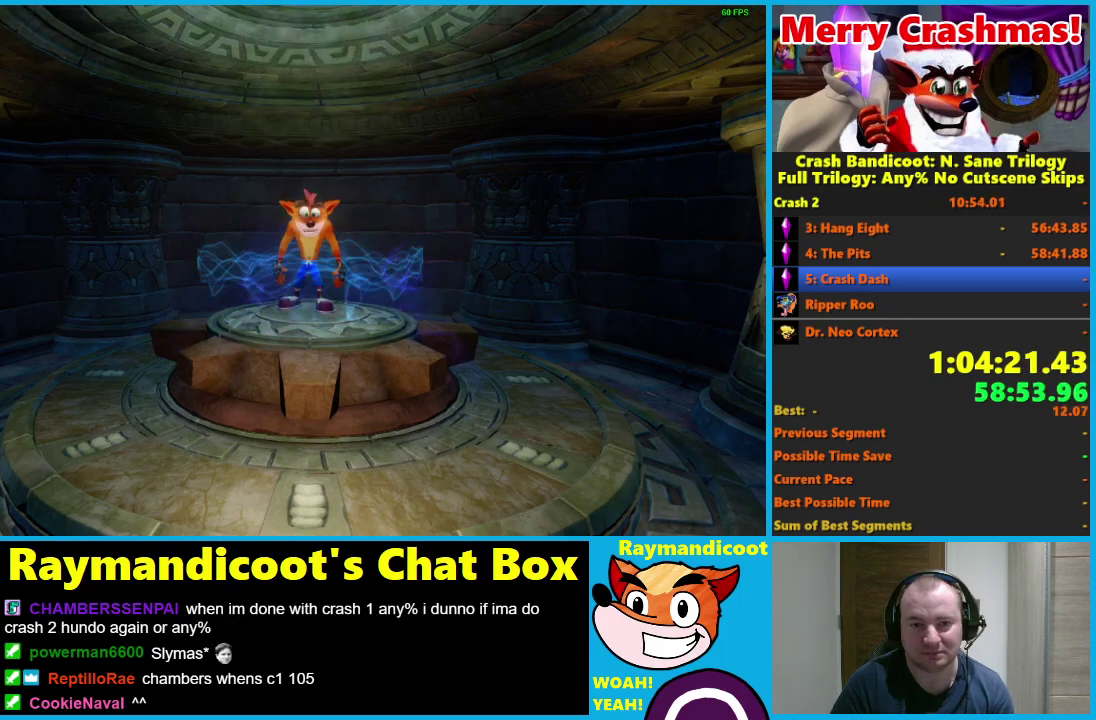
{"buttons": [], "left_stick": "down", "right_stick": "center", "events": [[100, "R1", "down"], [167, "R1", "up"], [367, "X", "down"], [450, "X", "up"]]}
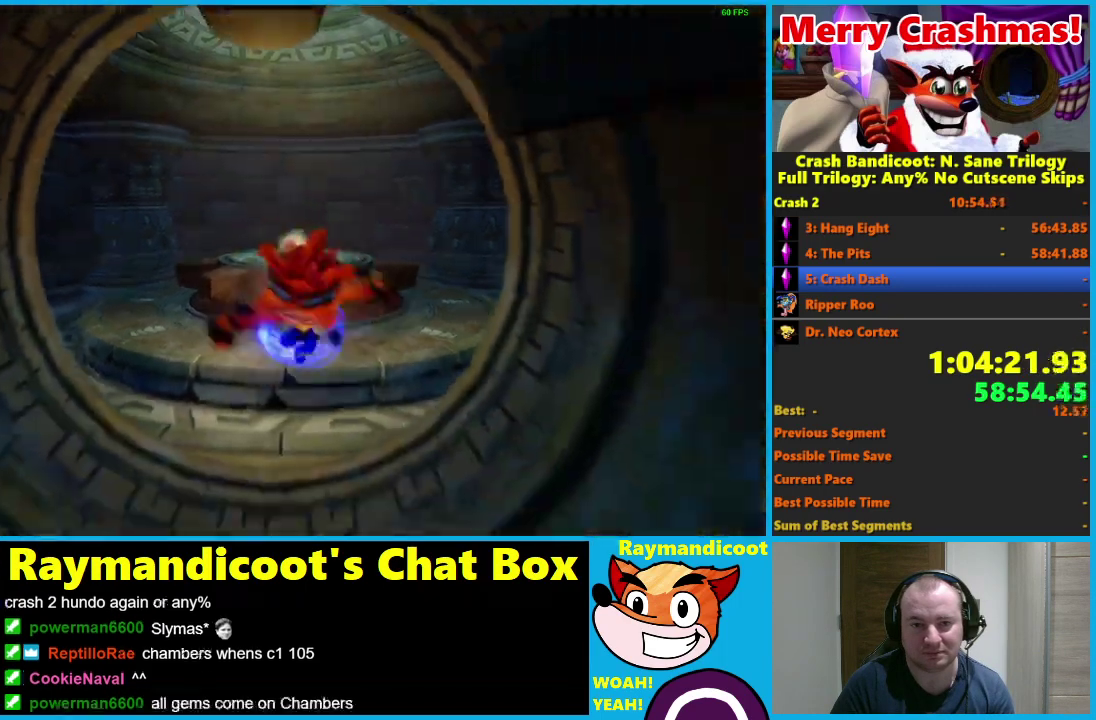
{"buttons": [], "left_stick": "down", "right_stick": "center", "events": [[367, "R1", "down"], [450, "R1", "up"]]}
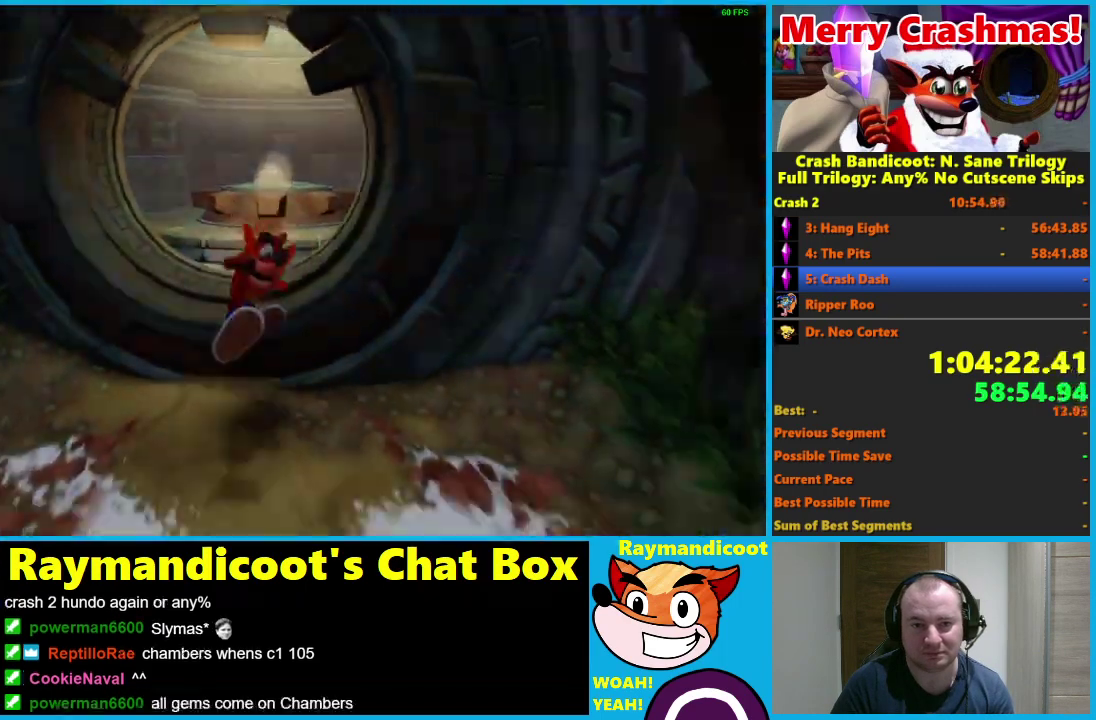
{"buttons": [], "left_stick": "down", "right_stick": "center", "events": [[183, "X", "down"], [233, "X", "up"]]}
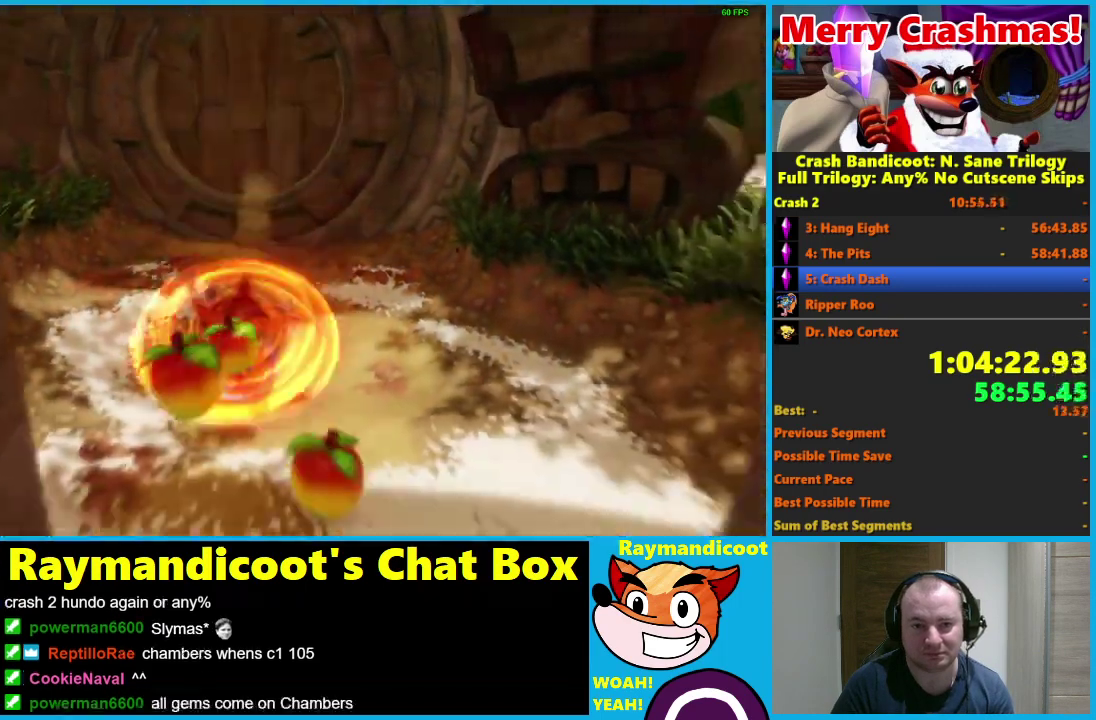
{"buttons": ["X"], "left_stick": "down-right", "right_stick": "center", "events": [[167, "R1", "down"], [250, "R1", "up"], [450, "left_stick", "down-right"], [500, "X", "down"]]}
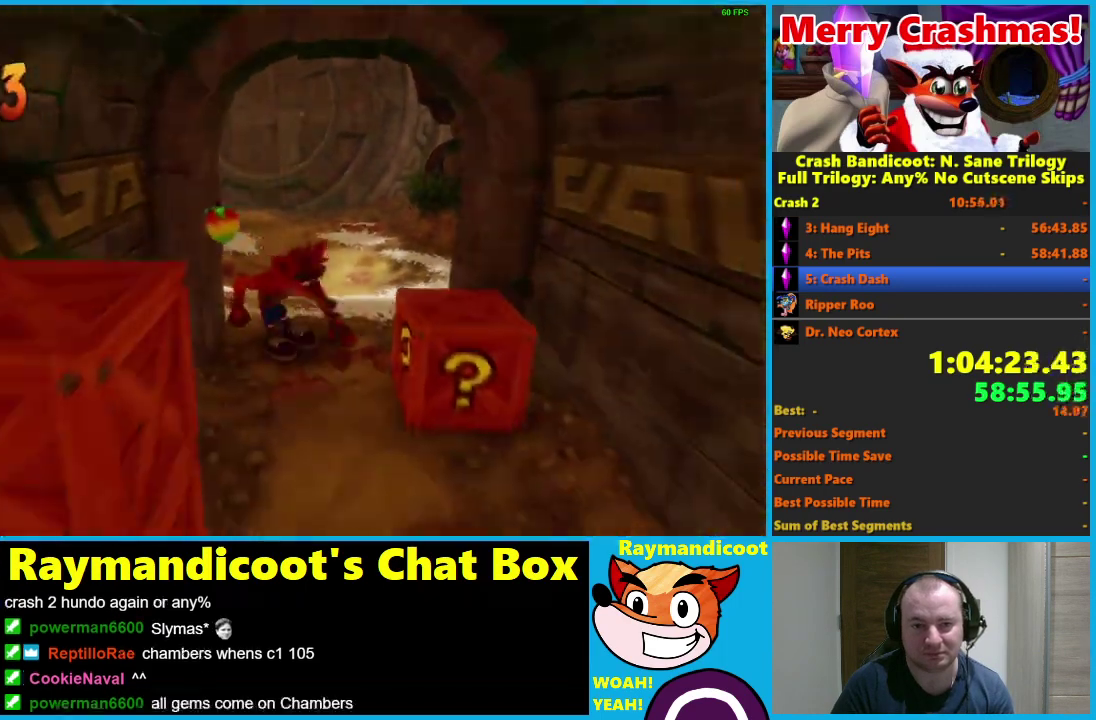
{"buttons": ["R1"], "left_stick": "down", "right_stick": "center", "events": [[67, "X", "up"], [67, "left_stick", "down"], [483, "R1", "down"]]}
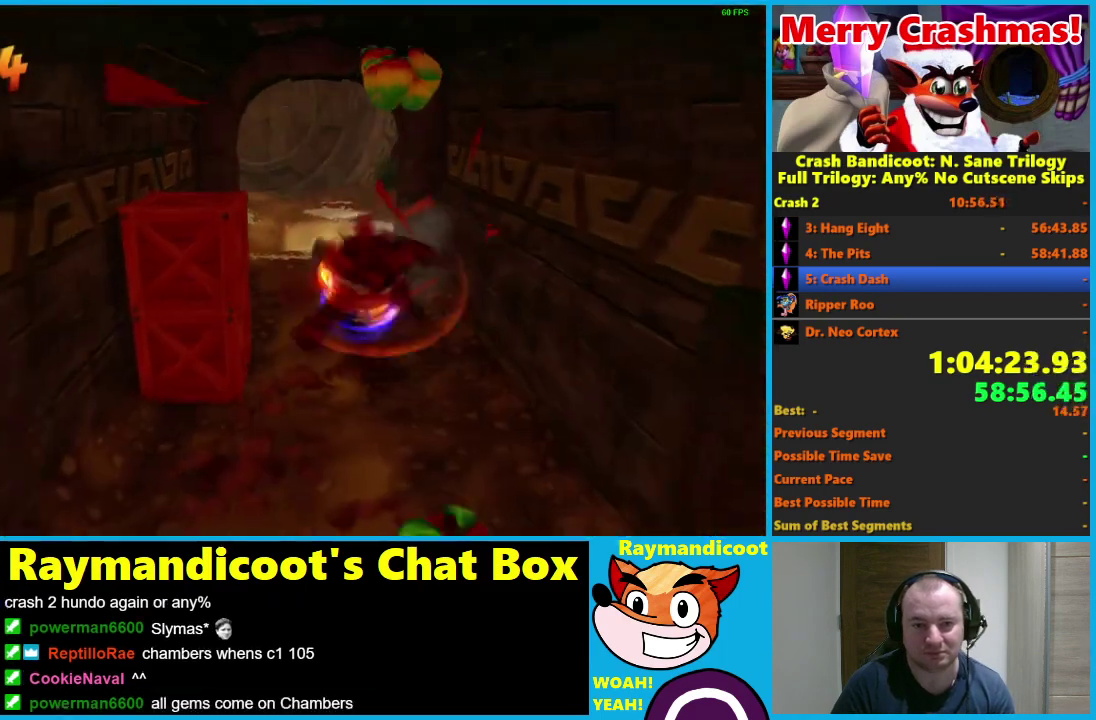
{"buttons": [], "left_stick": "down", "right_stick": "center", "events": [[100, "R1", "up"], [283, "X", "down"], [417, "X", "up"]]}
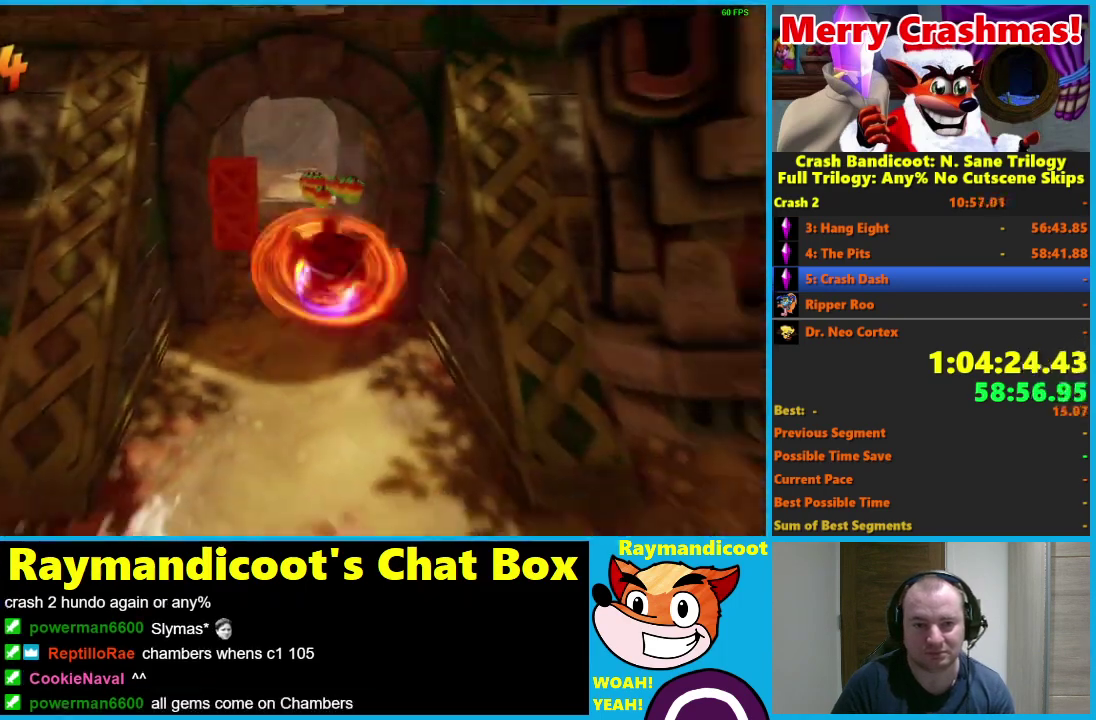
{"buttons": [], "left_stick": "down", "right_stick": "center", "events": []}
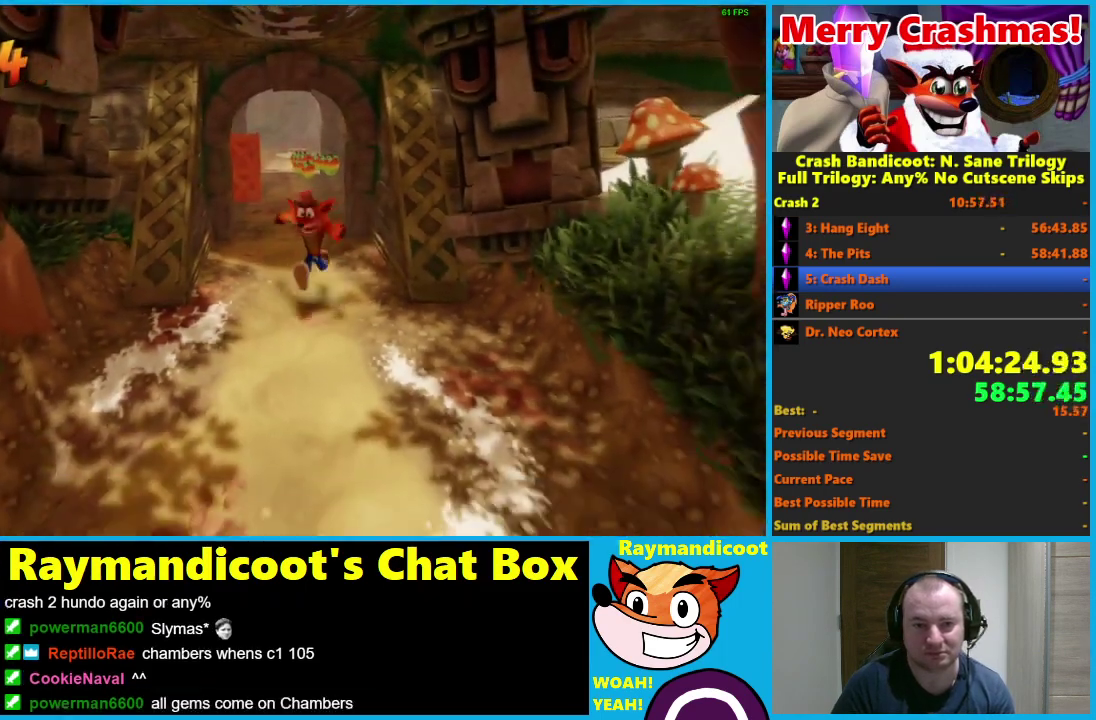
{"buttons": [], "left_stick": "down", "right_stick": "center", "events": [[300, "R1", "down"], [417, "R1", "up"]]}
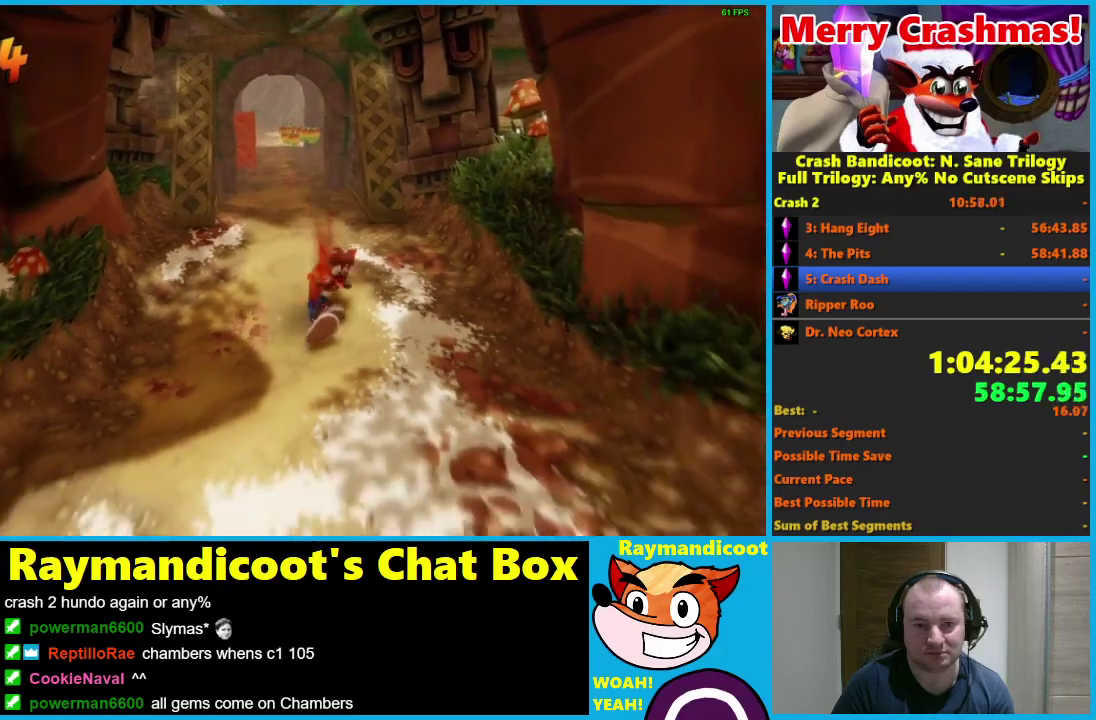
{"buttons": [], "left_stick": "down-left", "right_stick": "center", "events": [[50, "X", "down"], [150, "X", "up"], [183, "left_stick", "down-left"]]}
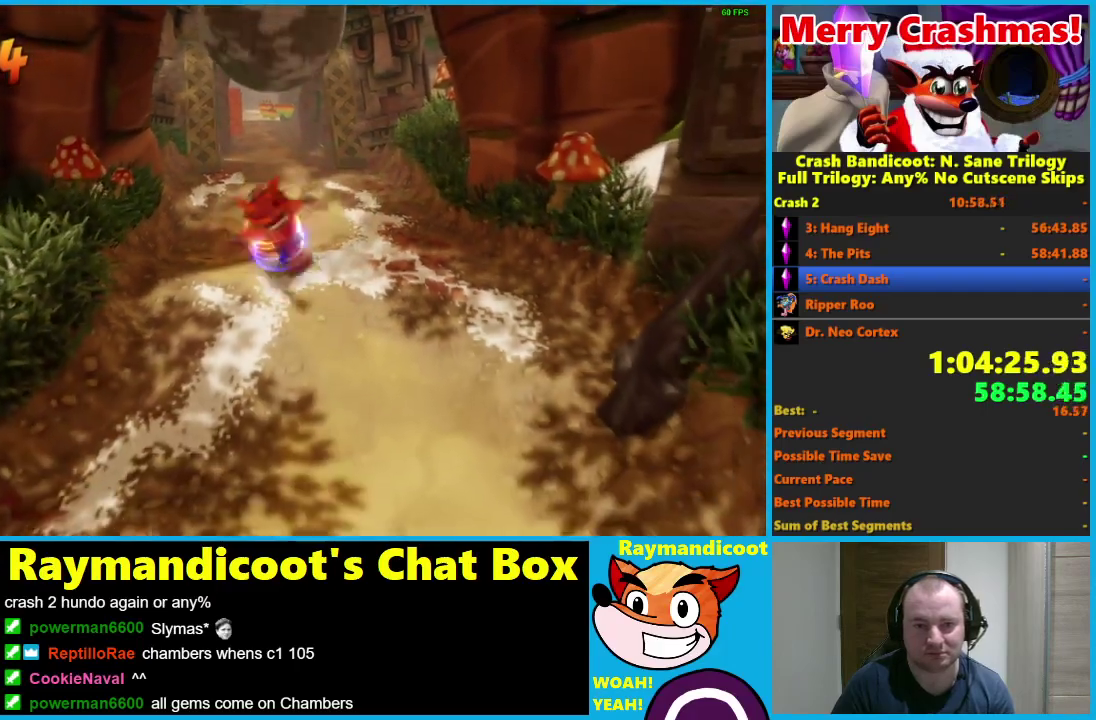
{"buttons": [], "left_stick": "down-left", "right_stick": "center", "events": [[67, "R1", "down"], [117, "left_stick", "down"], [200, "R1", "up"], [383, "X", "down"], [450, "left_stick", "down-left"], [483, "X", "up"]]}
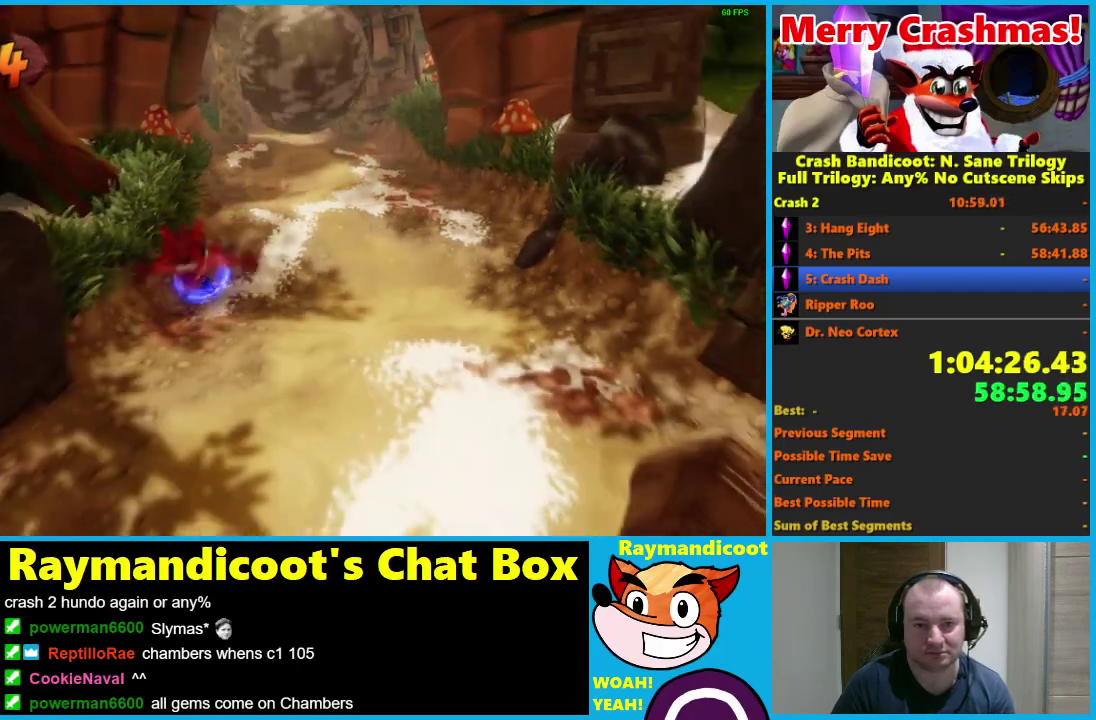
{"buttons": [], "left_stick": "down", "right_stick": "center", "events": [[217, "left_stick", "down"], [417, "R1", "down"], [500, "R1", "up"]]}
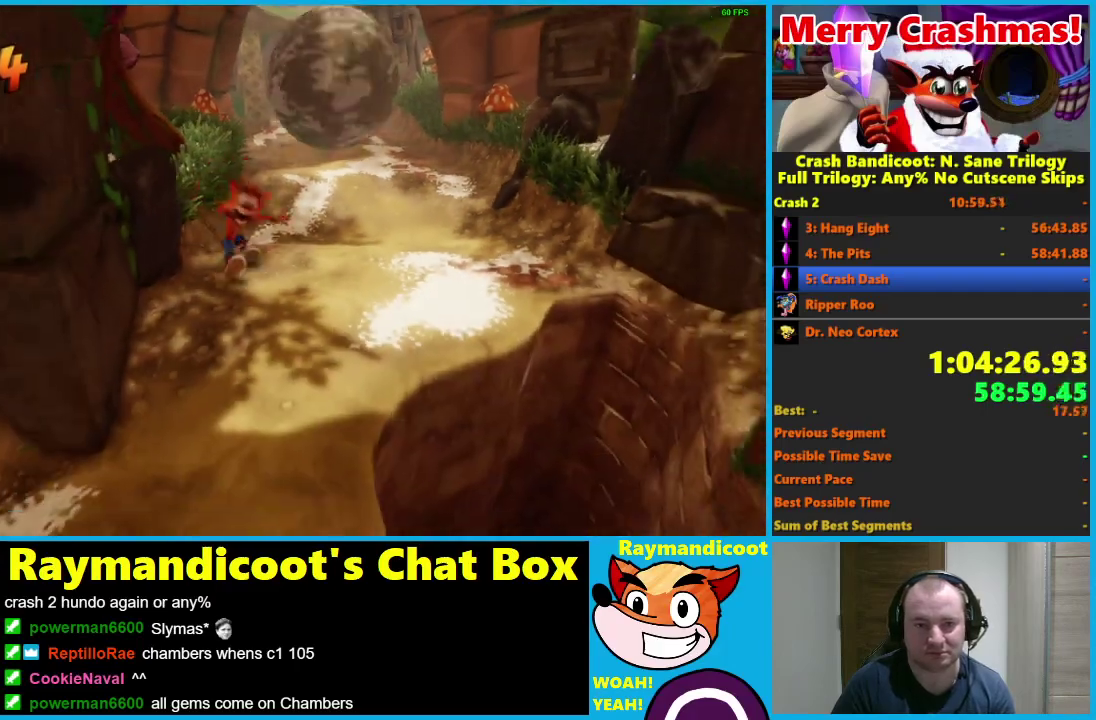
{"buttons": [], "left_stick": "down-left", "right_stick": "center", "events": [[183, "X", "down"], [317, "X", "up"], [400, "left_stick", "down-left"]]}
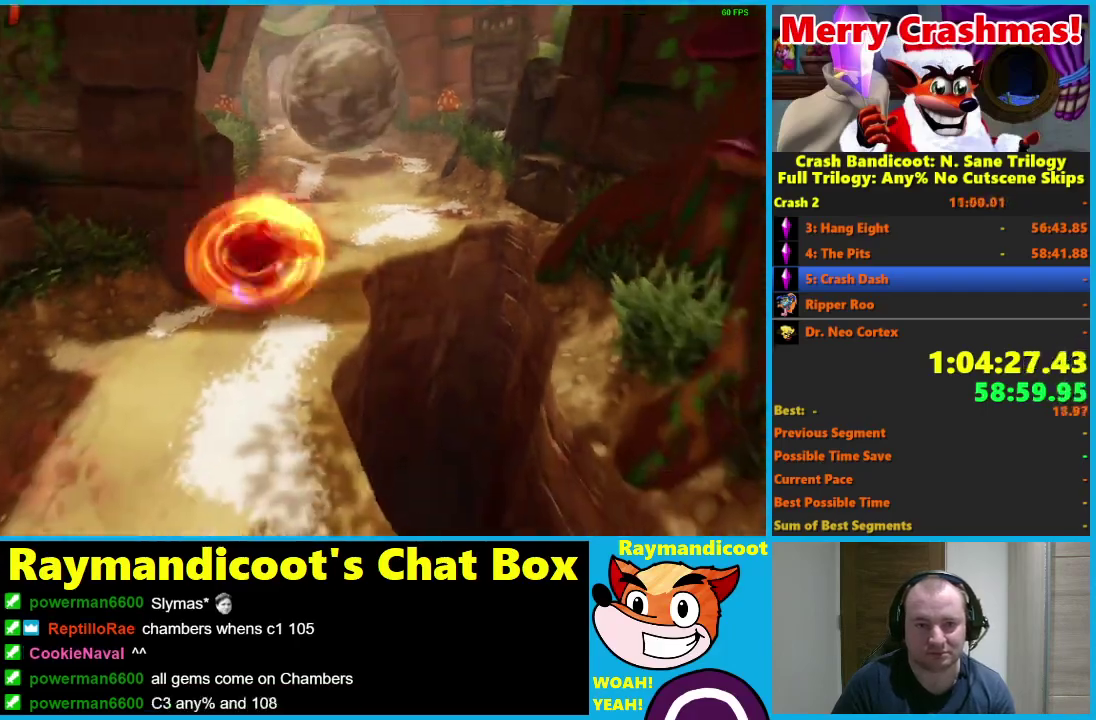
{"buttons": [], "left_stick": "down", "right_stick": "center", "events": [[183, "left_stick", "down"], [267, "R1", "down"], [367, "R1", "up"]]}
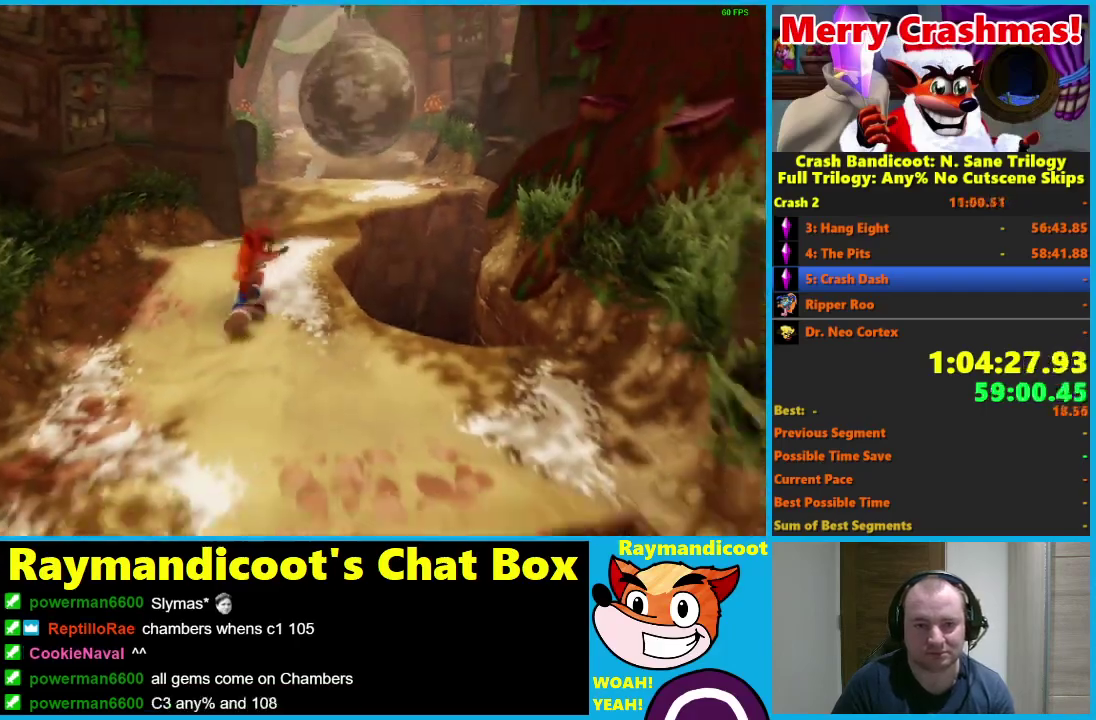
{"buttons": ["A"], "left_stick": "down", "right_stick": "center", "events": [[33, "X", "down"], [133, "X", "up"], [483, "A", "down"]]}
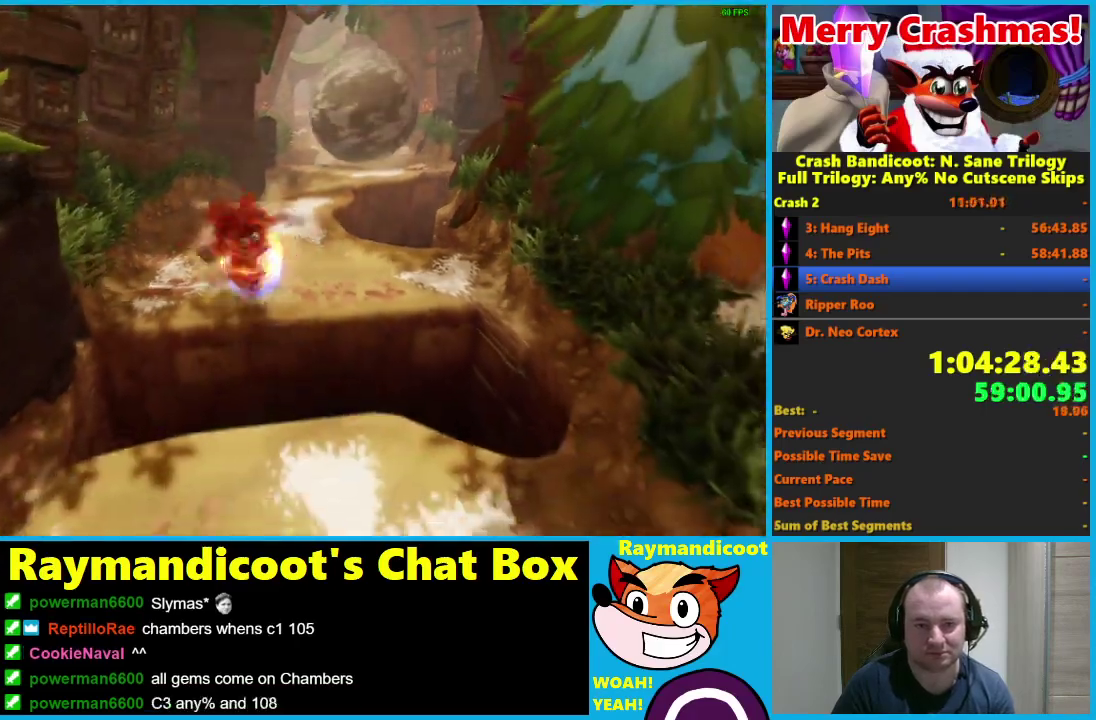
{"buttons": [], "left_stick": "down", "right_stick": "center", "events": [[167, "left_stick", "down-right"], [333, "A", "up"], [333, "left_stick", "down"]]}
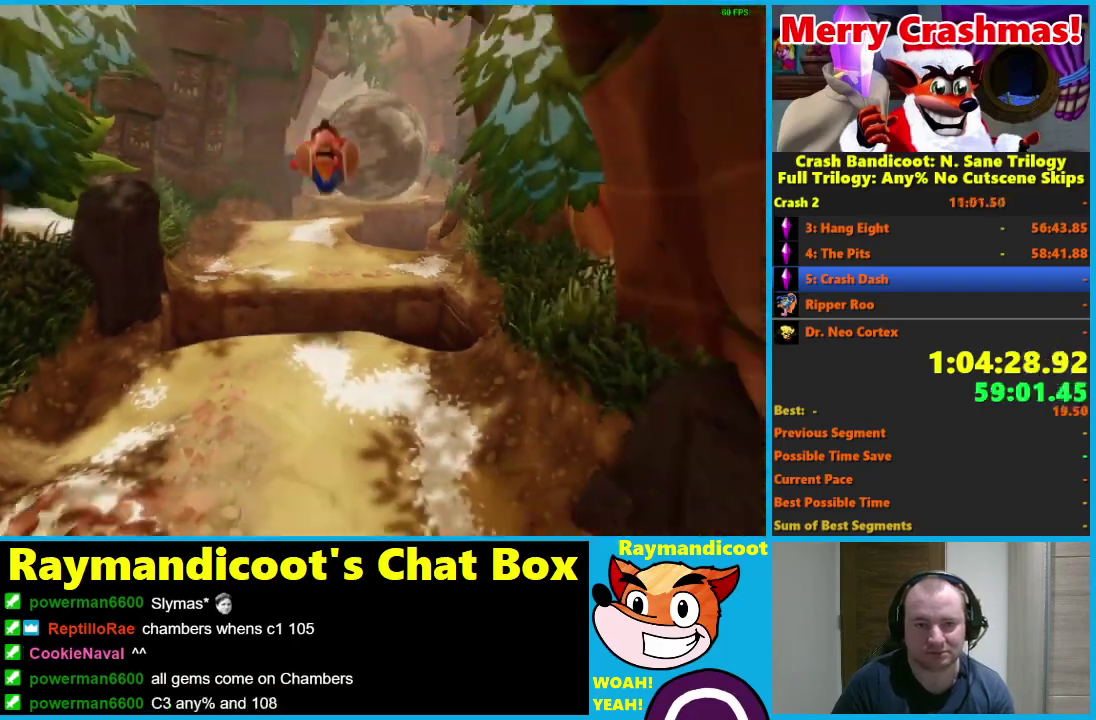
{"buttons": ["X"], "left_stick": "down", "right_stick": "center", "events": [[200, "R1", "down"], [267, "R1", "up"], [433, "X", "down"]]}
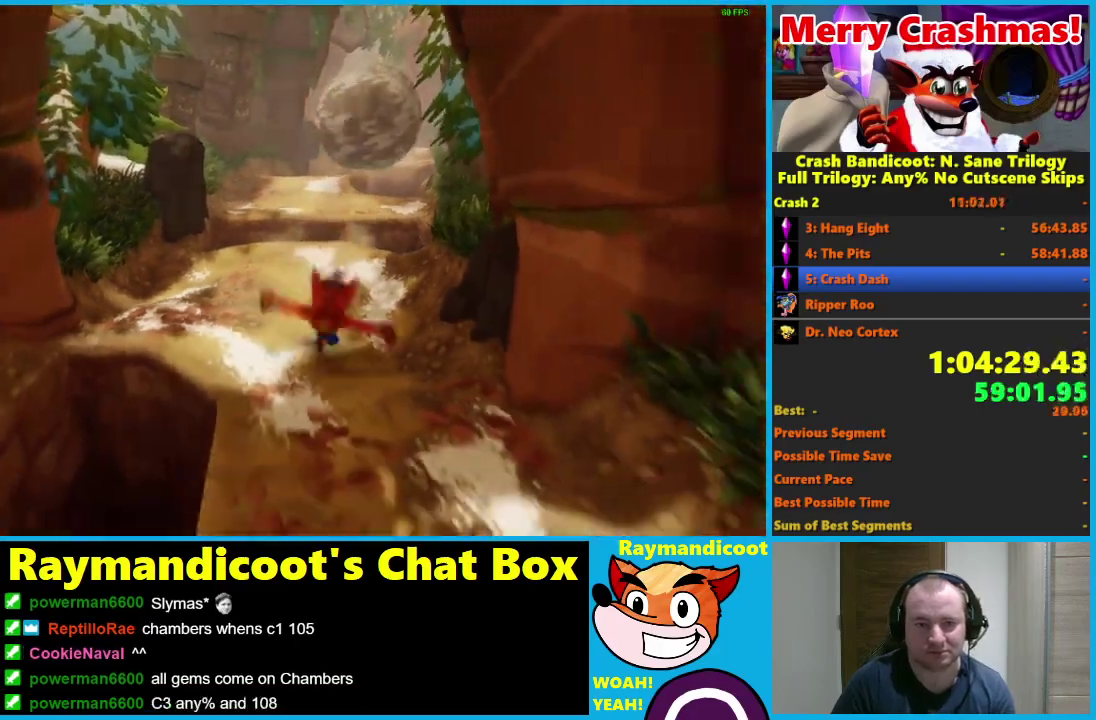
{"buttons": ["R1"], "left_stick": "down", "right_stick": "center", "events": [[17, "X", "up"], [467, "R1", "down"]]}
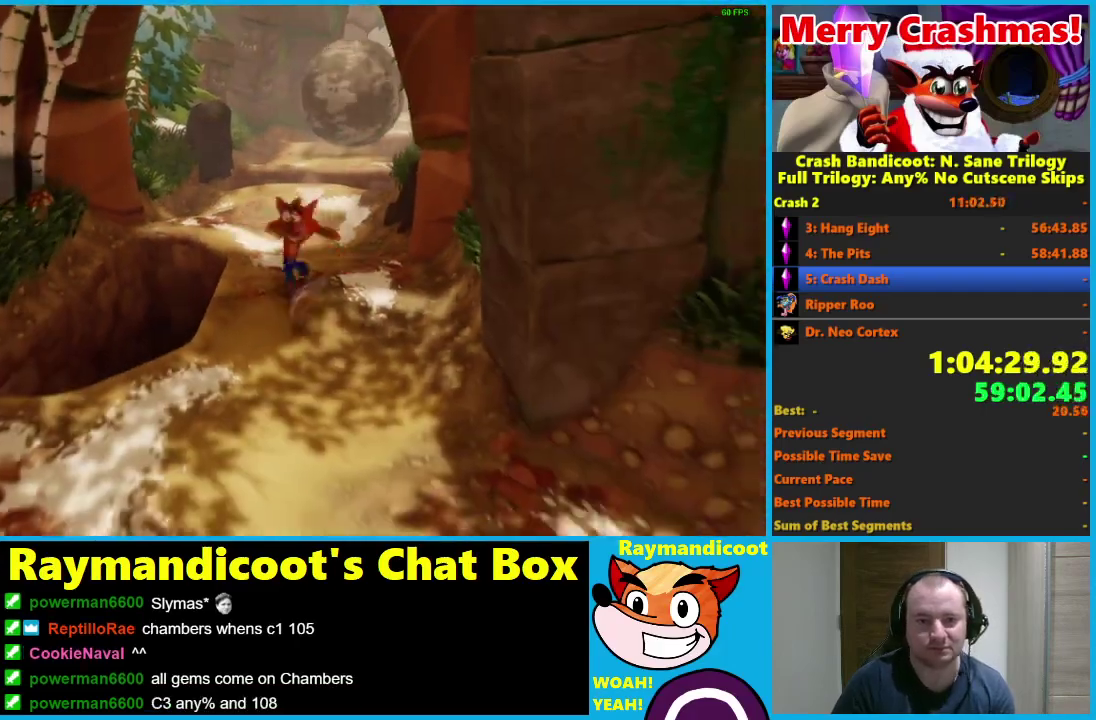
{"buttons": [], "left_stick": "down", "right_stick": "center", "events": [[50, "R1", "up"], [250, "X", "down"], [350, "X", "up"]]}
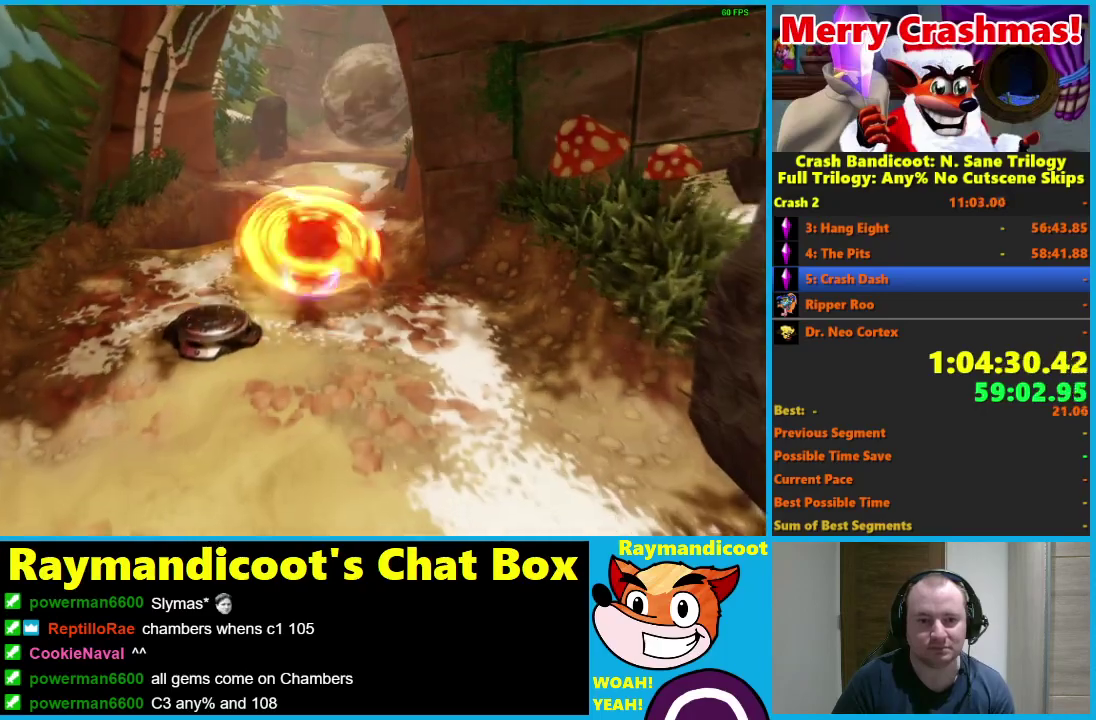
{"buttons": ["R1"], "left_stick": "down", "right_stick": "center", "events": [[400, "R1", "down"]]}